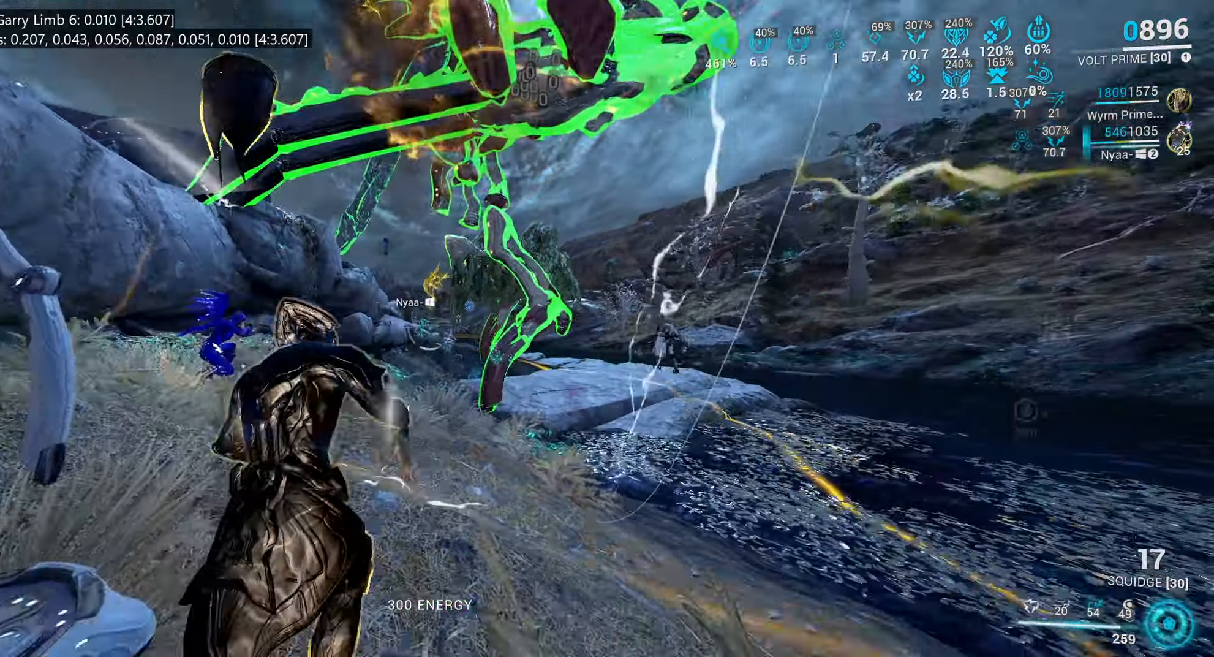
Gameplay with keyboard and mouse; each line is a JSON object with the keys and mouse buttons held at the frame after it. "events" lists presses ("down") and releases ("up") of ".", "/", "0", "1", "2", "3", "4", "5", "6", "7", "8", "9", "a", "alt_l", "alt_r", "b", "backslash", "backspace", "c", "caps_lock", "comma", "ctrl_l", "ctrl_r", "d", "e", "equals", "escape", "f", "f1", "f10", "f11", "f12", "f2", "f3", "f4", "f5", "f6", "f7", "f8", "f9", "g", "h", "i", "j", "k", "l", "lbracket", "m", "minus", "n", "o", "p", "q", "quote", "r", "rbracket", "return", "s", "semicolon", "shift_l", "shift_r", "space", "super", "t", "tab", "tilde", "u", "v", "w", "x", "y", "z", "mouse_left", "mouse_wheel", "mouse_right", "mouse_mb4" and "mouse_mb5" between this image and that frame as [ms after this image, input, new state], when the widget could be followed in between. "mouse_left", "mouse_wheel", "mouse_right", "mouse_mb4", "mouse_mb5" = the "left", "wheel", "right", "mb4", "mb5" buttons of the "mouse" list. No other keys are recorded. "wheel" means that the mouse wheel is clicked or scrolled. Mouse movement is not recorded.
{"keys": ["shift_l", "w"], "mouse": [], "events": [[83, "f", "up"], [250, "a", "down"], [300, "a", "up"]]}
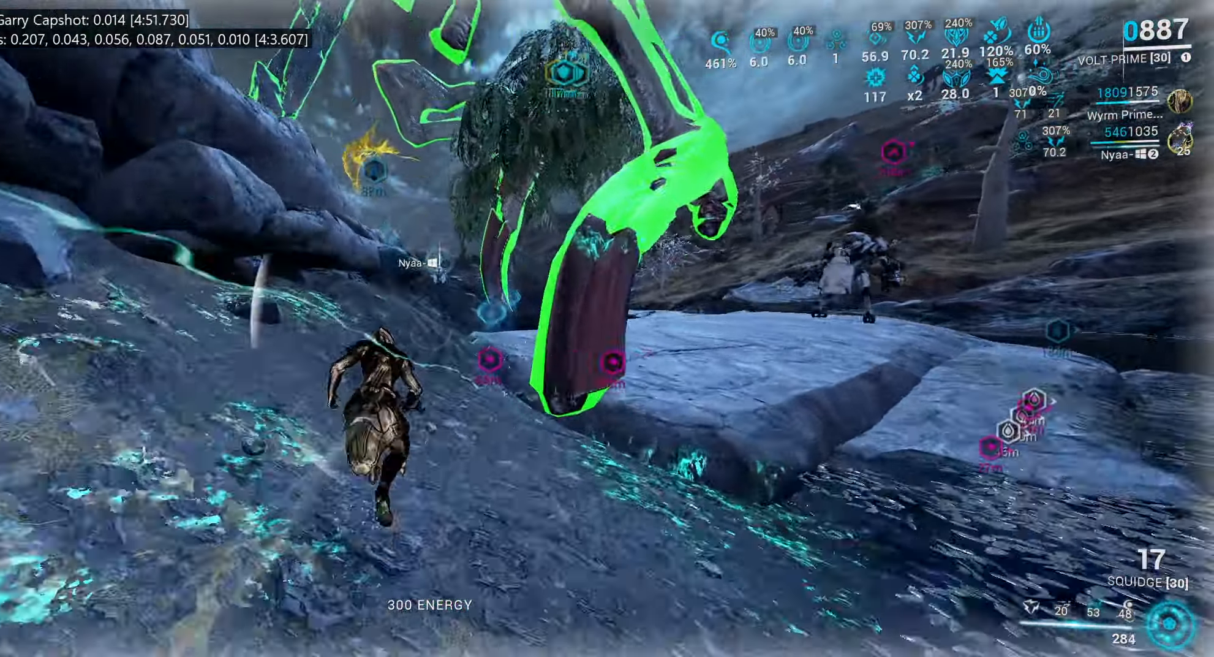
{"keys": ["shift_l", "w"], "mouse": [], "events": [[150, "mouse_mb4", "down"], [250, "mouse_mb4", "up"]]}
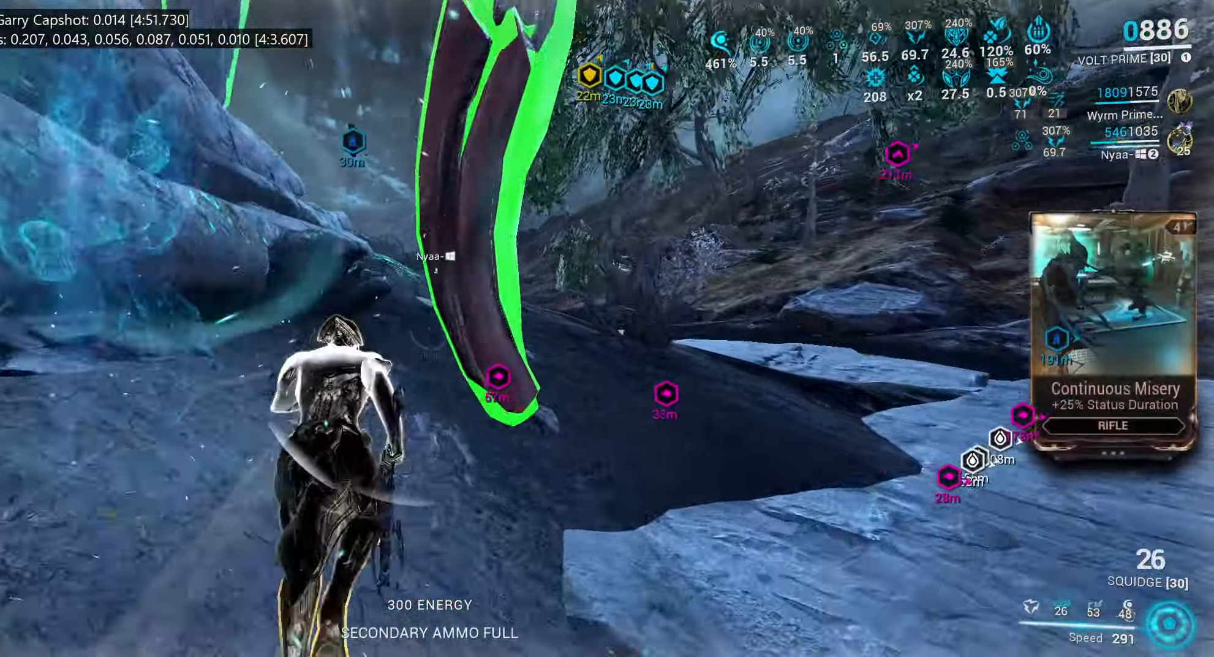
{"keys": ["shift_l", "space", "w"], "mouse": [], "events": [[216, "ctrl_l", "down"], [266, "space", "down"], [366, "ctrl_l", "up"], [366, "space", "up"], [483, "space", "down"]]}
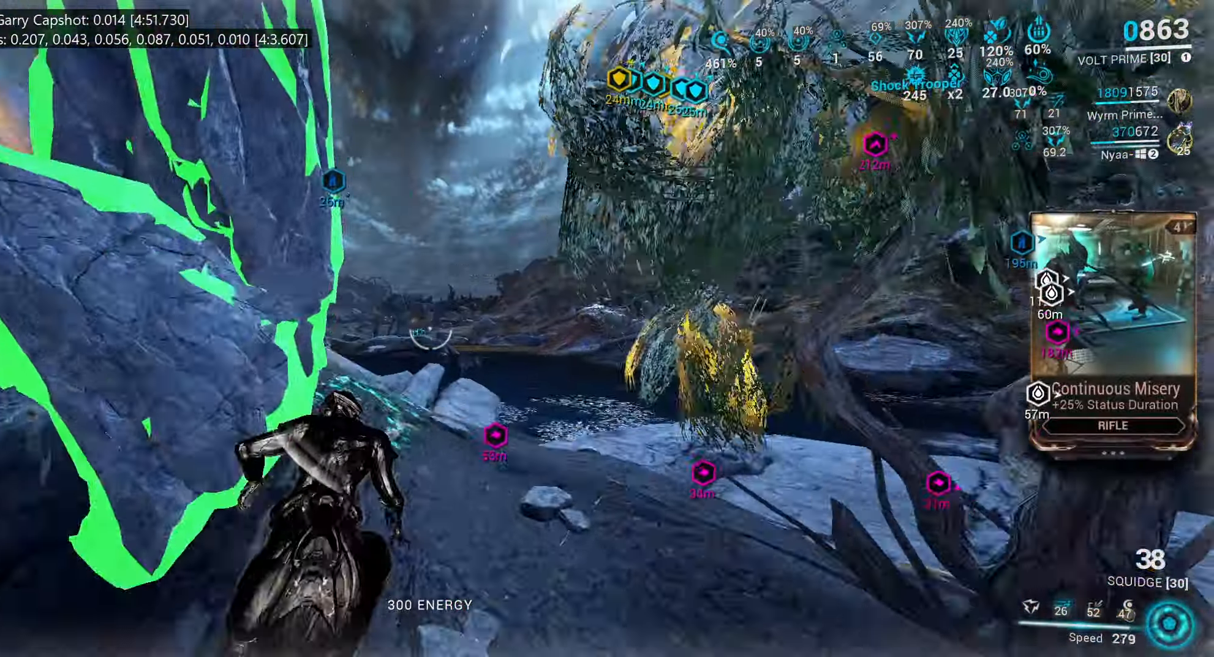
{"keys": ["b"], "mouse": [], "events": [[133, "space", "up"], [250, "space", "down"], [266, "shift_l", "up"], [283, "w", "up"], [350, "space", "up"], [433, "b", "down"]]}
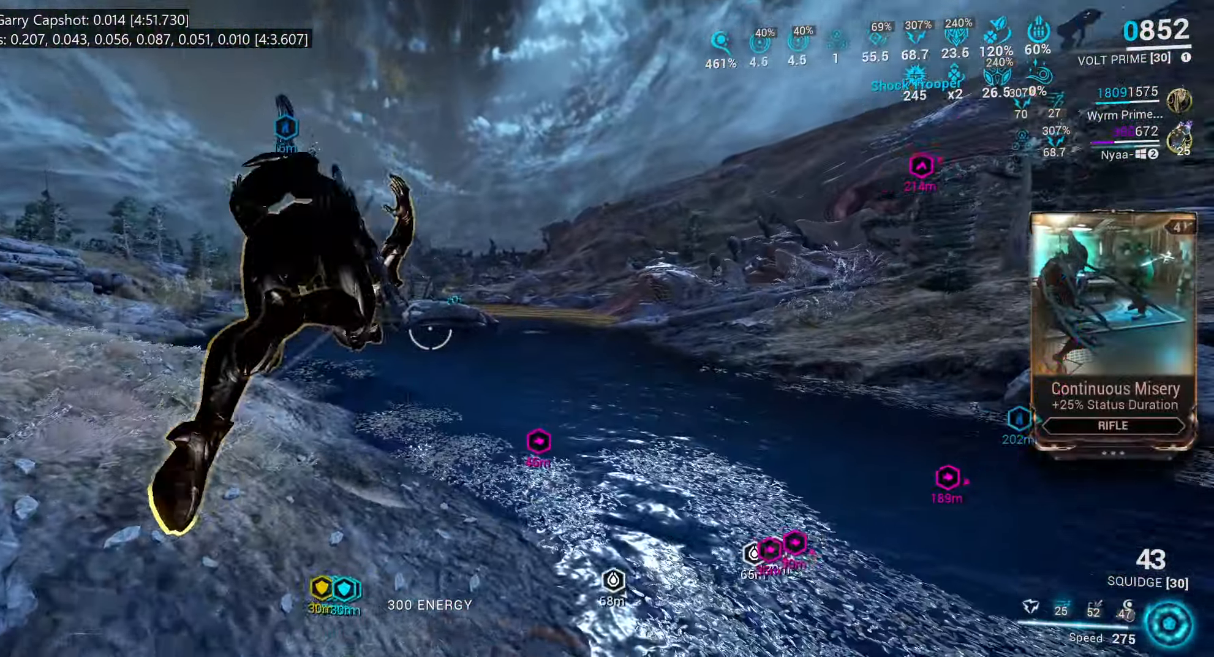
{"keys": ["w"], "mouse": [], "events": [[33, "b", "up"], [50, "space", "down"], [216, "w", "down"], [250, "space", "up"]]}
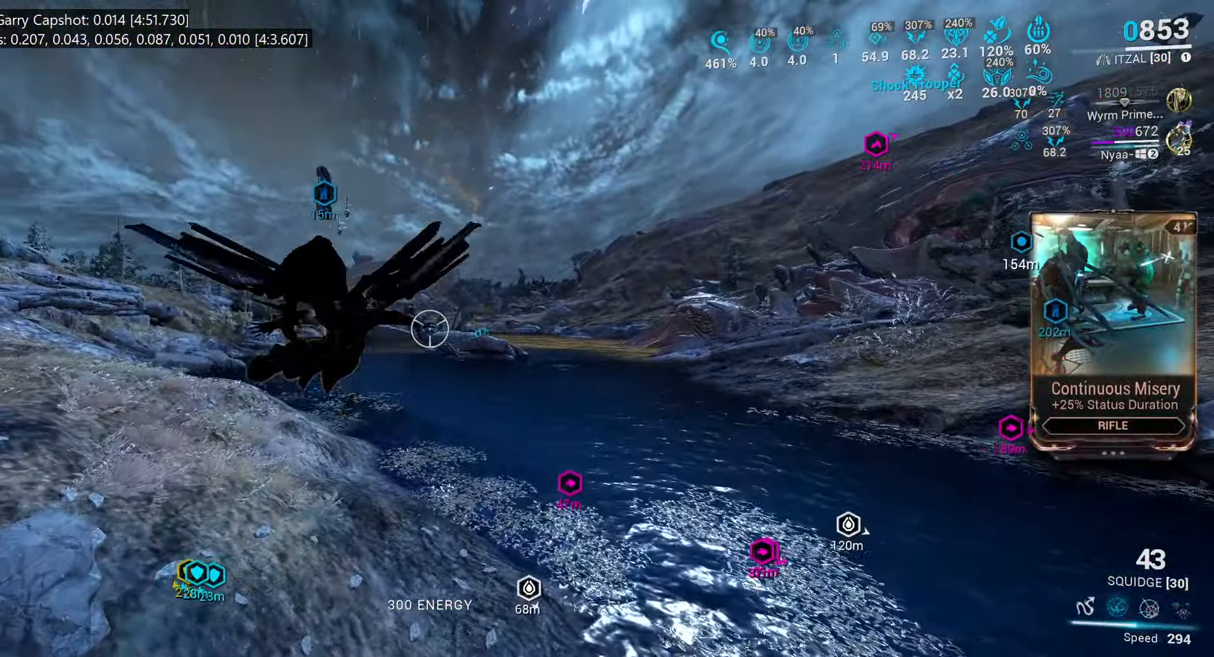
{"keys": ["w"], "mouse": [], "events": []}
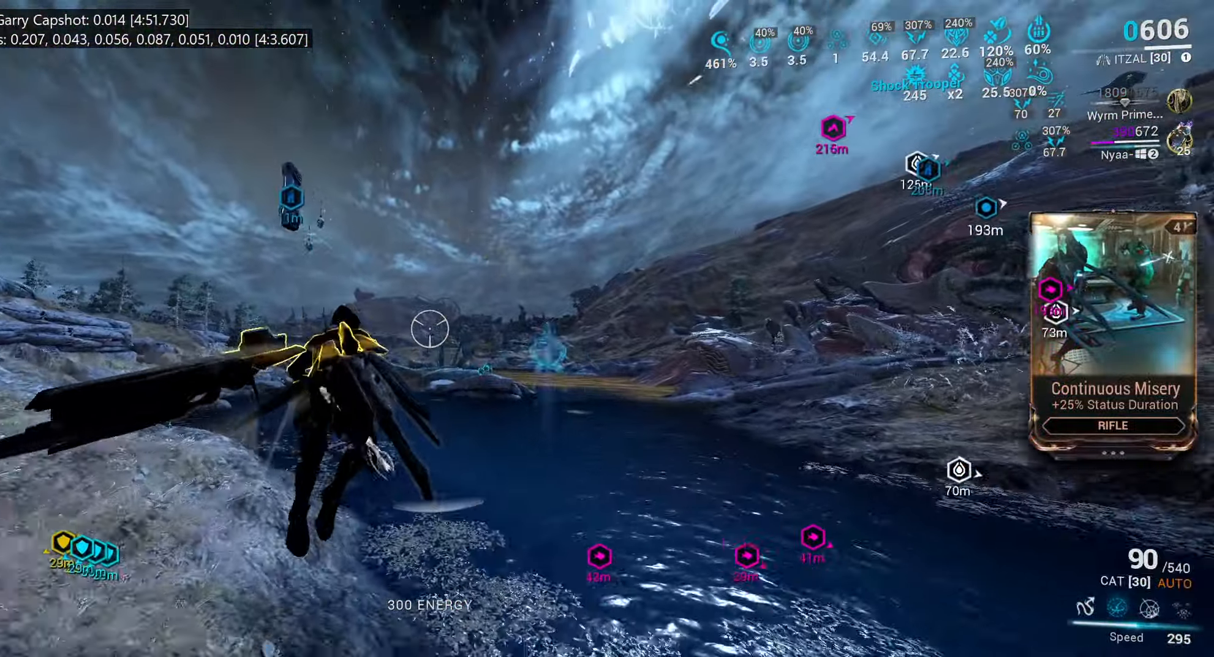
{"keys": ["w"], "mouse": [], "events": []}
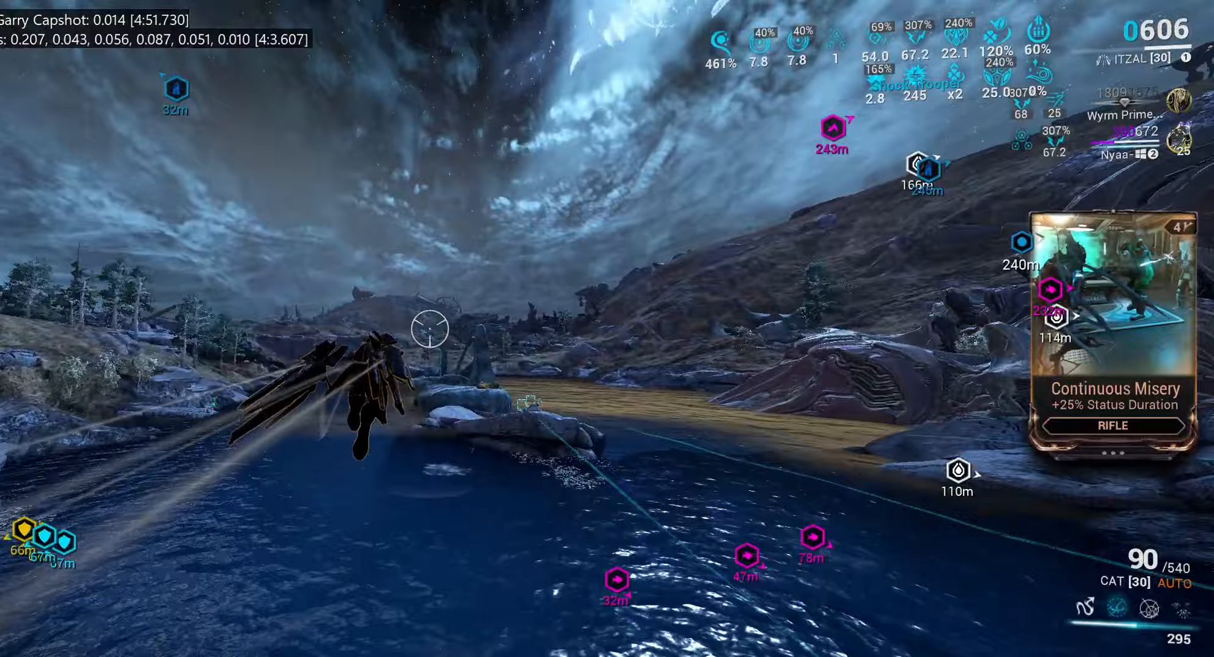
{"keys": ["w"], "mouse": [], "events": []}
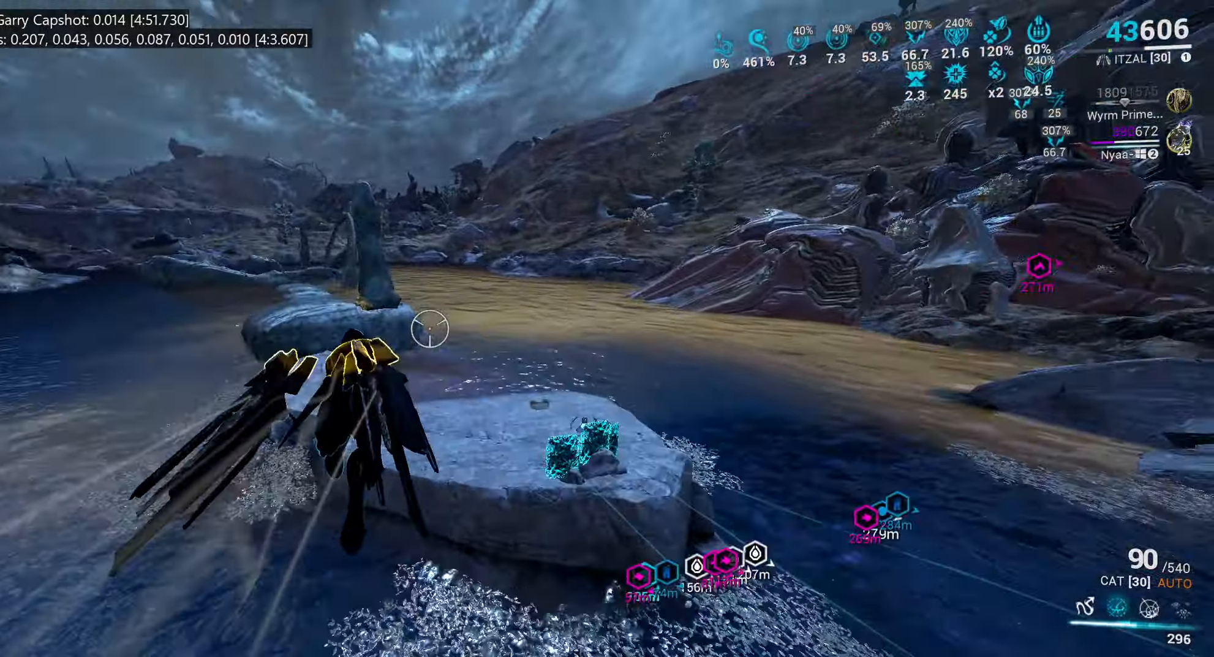
{"keys": ["w"], "mouse": [], "events": [[67, "w", "up"], [217, "e", "down"], [300, "w", "down"], [350, "e", "up"]]}
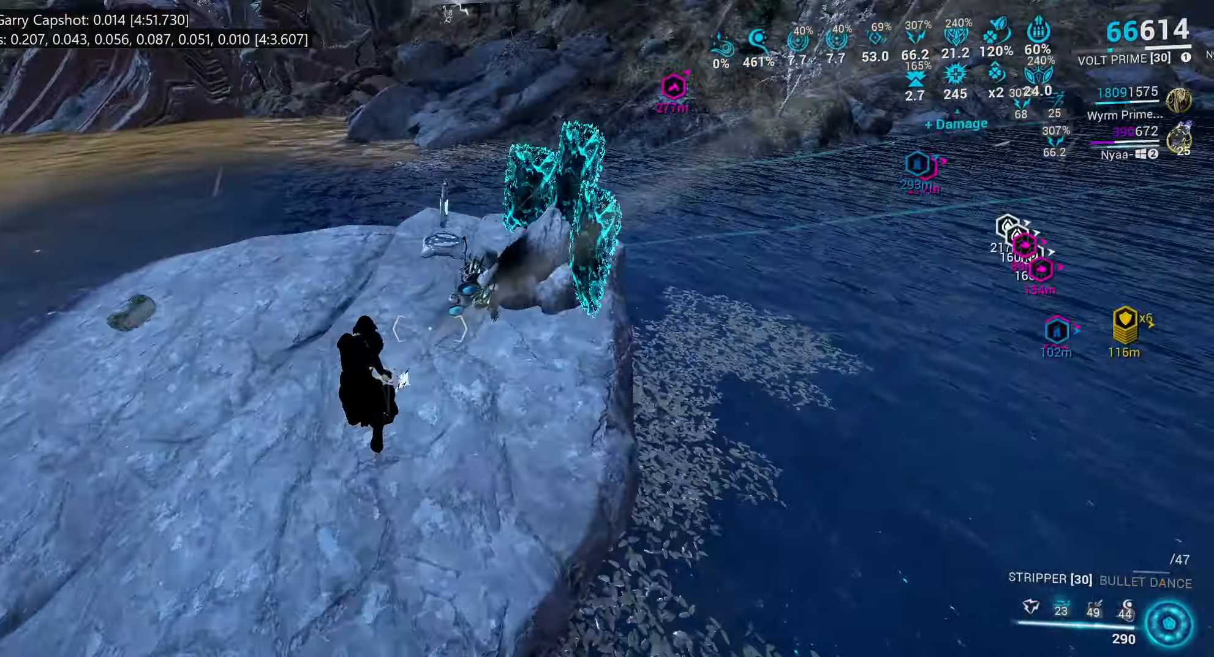
{"keys": ["w"], "mouse": [], "events": [[100, "4", "down"], [183, "4", "up"]]}
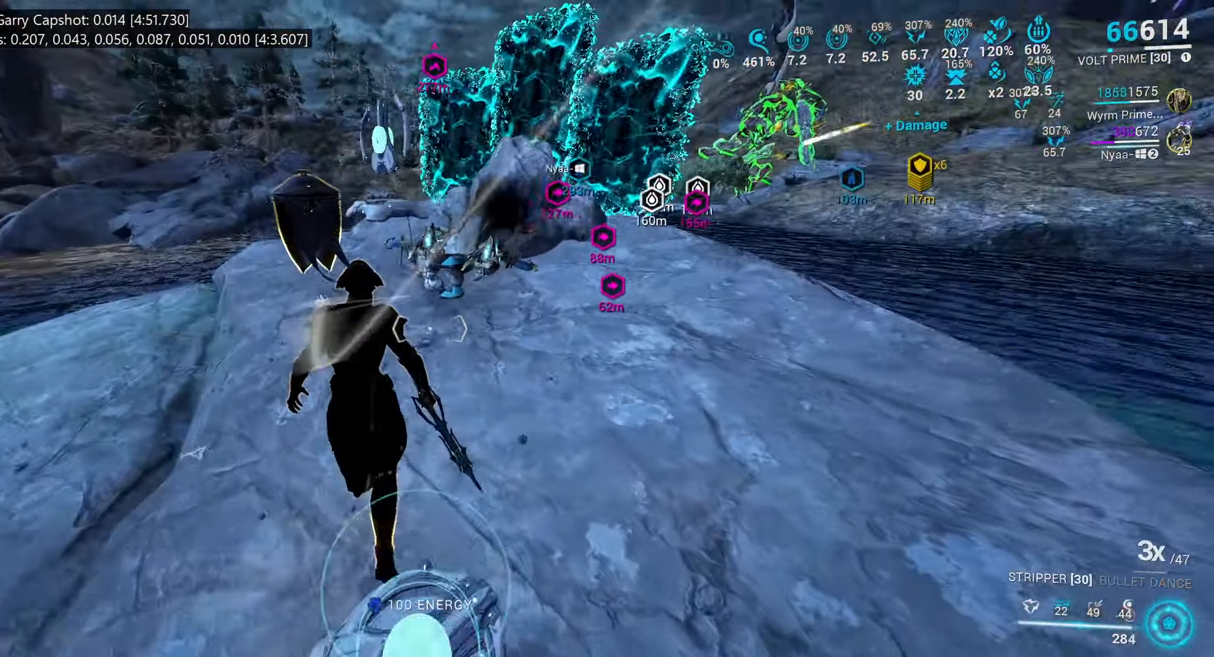
{"keys": [], "mouse": [], "events": [[317, "w", "up"], [383, "d", "down"], [467, "d", "up"]]}
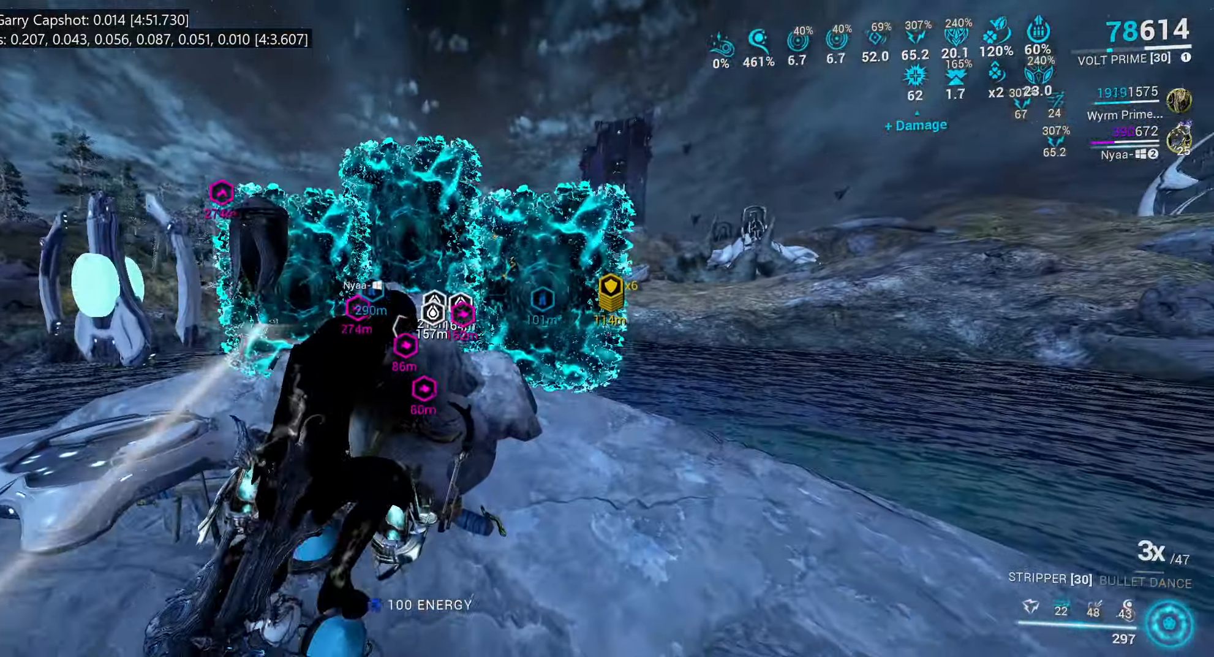
{"keys": [], "mouse": [], "events": [[100, "w", "down"], [217, "w", "up"], [383, "w", "down"], [483, "w", "up"]]}
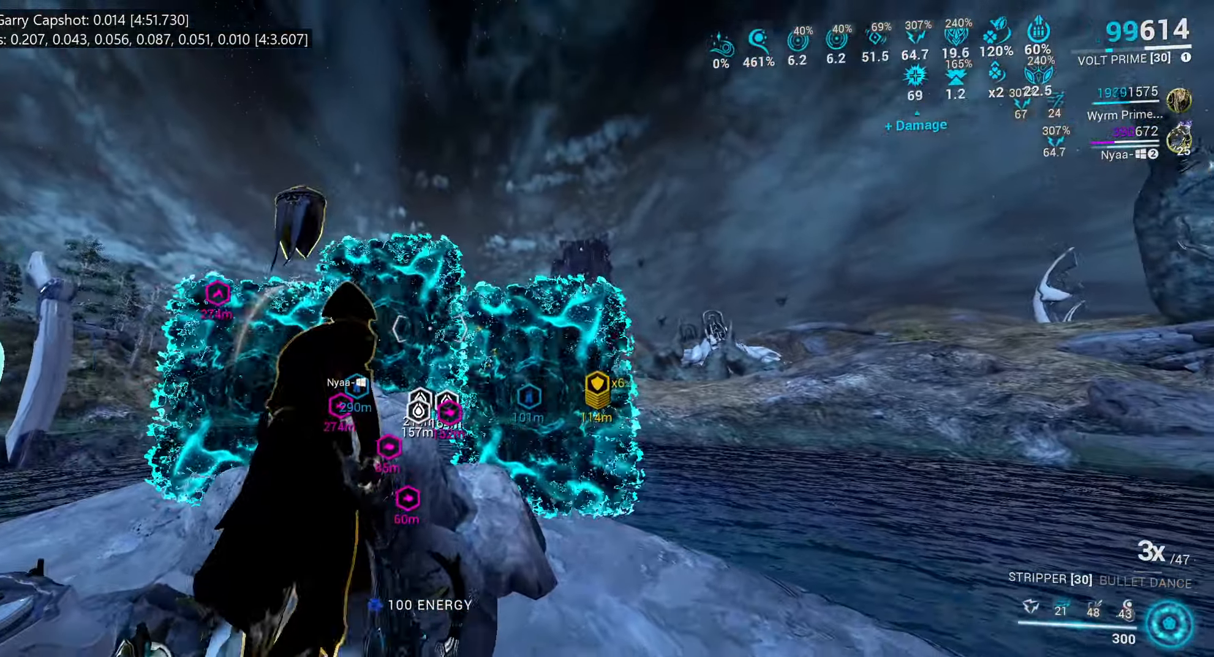
{"keys": [], "mouse": [], "events": [[150, "1", "down"], [283, "1", "up"]]}
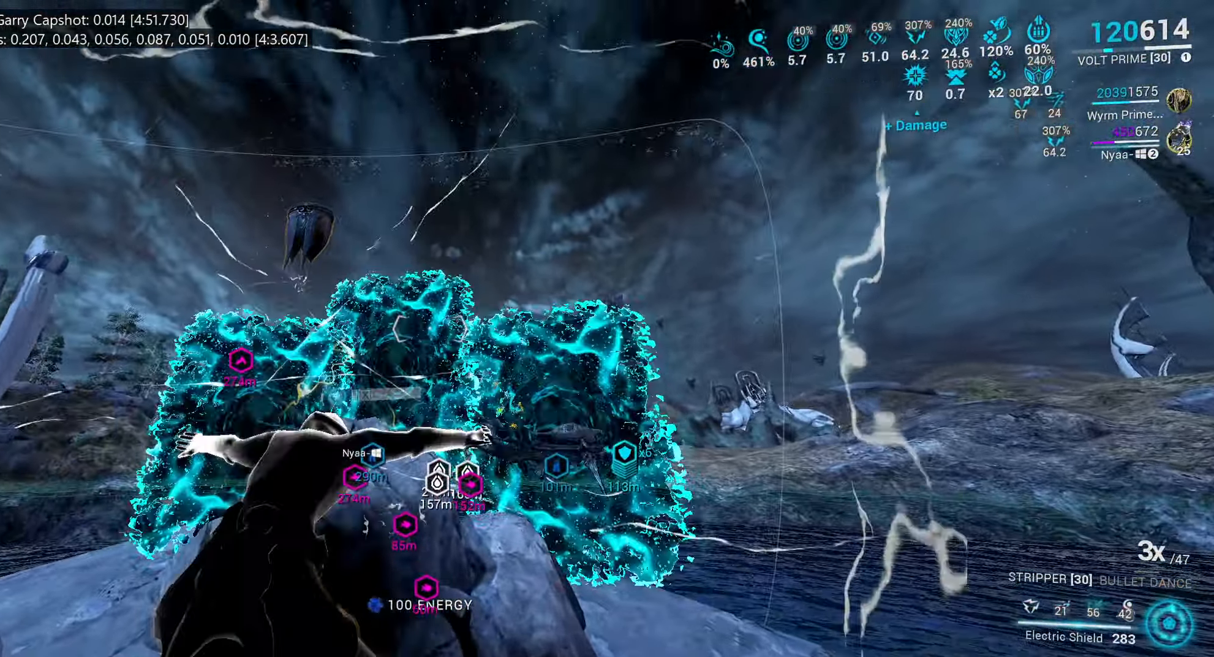
{"keys": ["s"], "mouse": [], "events": [[83, "s", "down"], [367, "f", "down"], [467, "f", "up"]]}
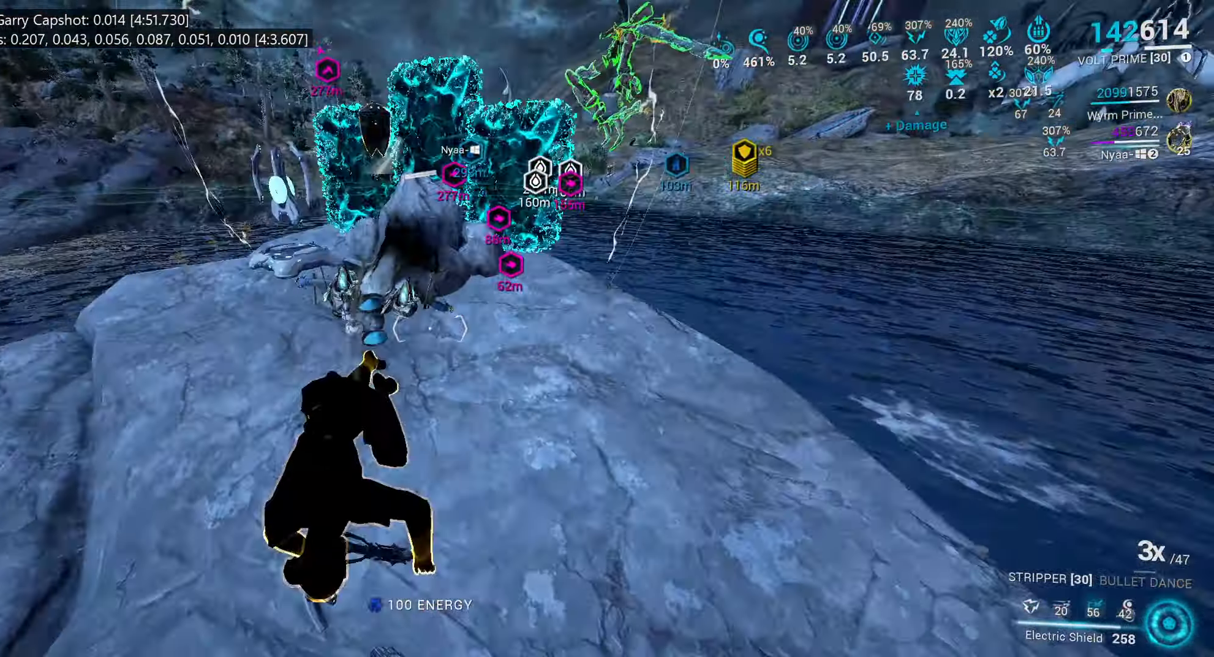
{"keys": ["s"], "mouse": [], "events": [[250, "d", "down"], [483, "d", "up"]]}
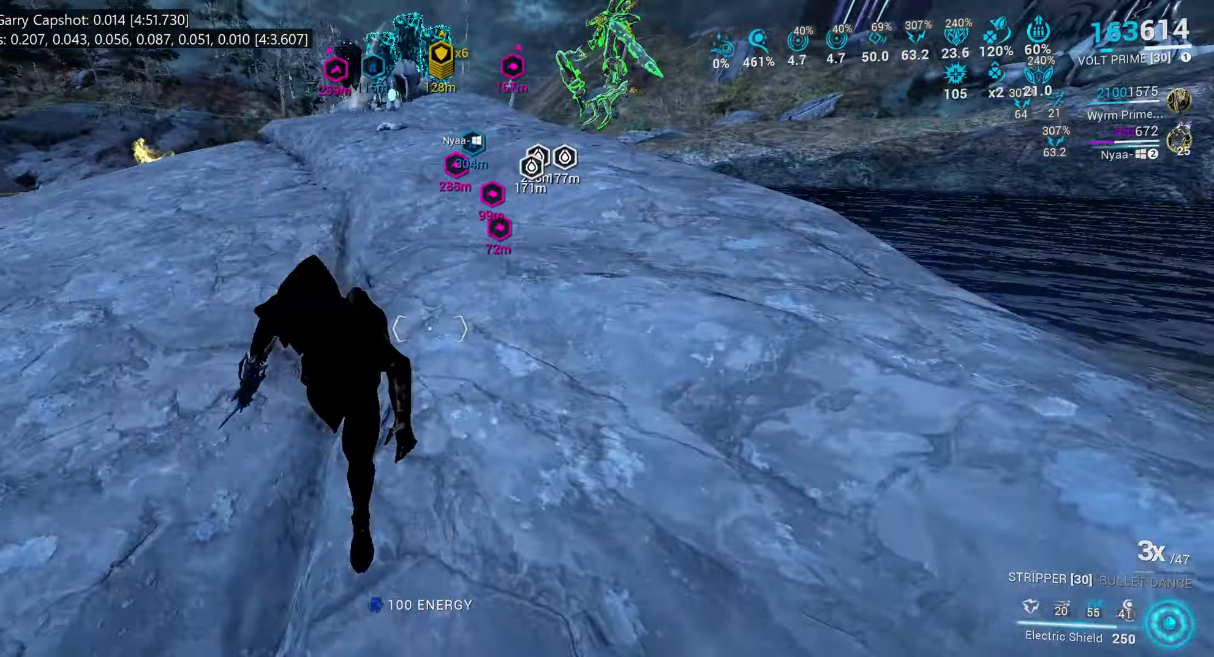
{"keys": ["r"], "mouse": [], "events": [[17, "mouse_left", "down"], [100, "d", "down"], [167, "mouse_left", "up"], [183, "s", "up"], [200, "d", "up"], [317, "r", "down"], [417, "r", "up"], [500, "r", "down"]]}
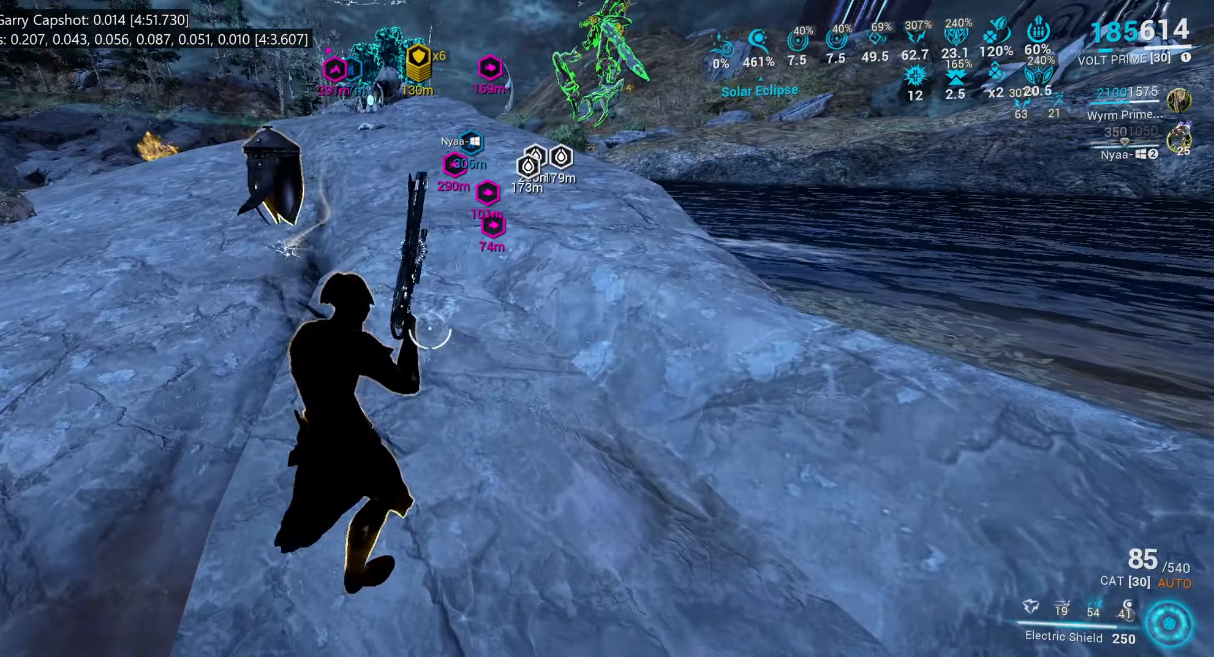
{"keys": [], "mouse": [], "events": [[117, "r", "up"], [200, "r", "down"], [317, "r", "up"]]}
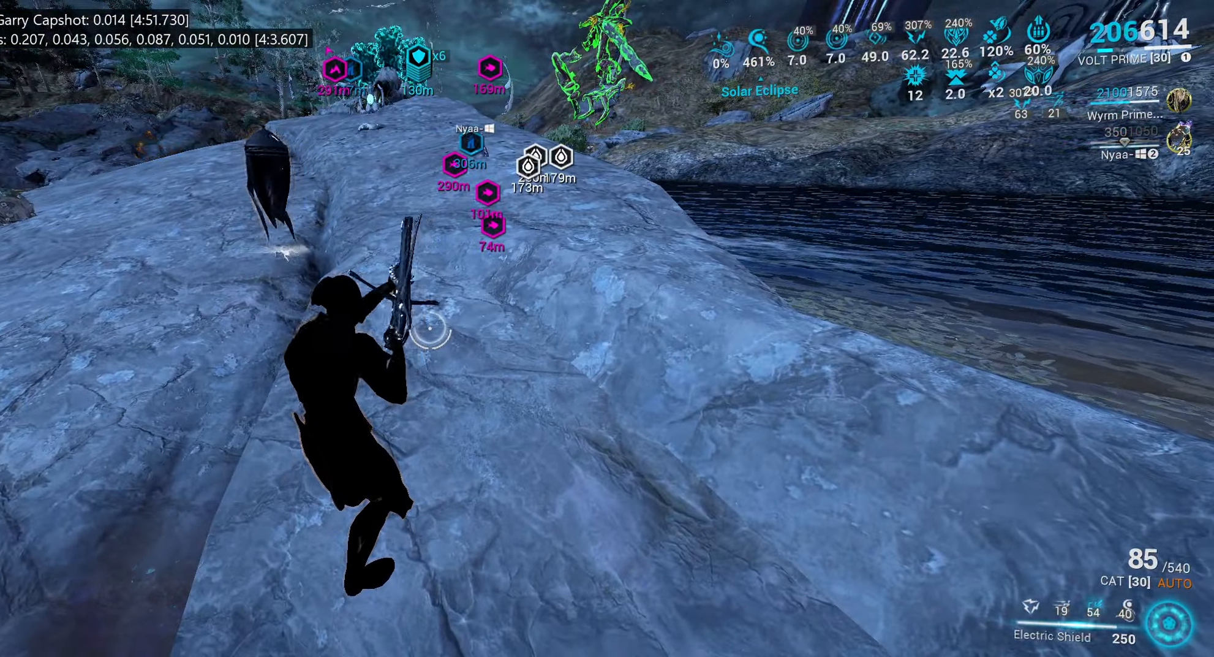
{"keys": [], "mouse": [], "events": []}
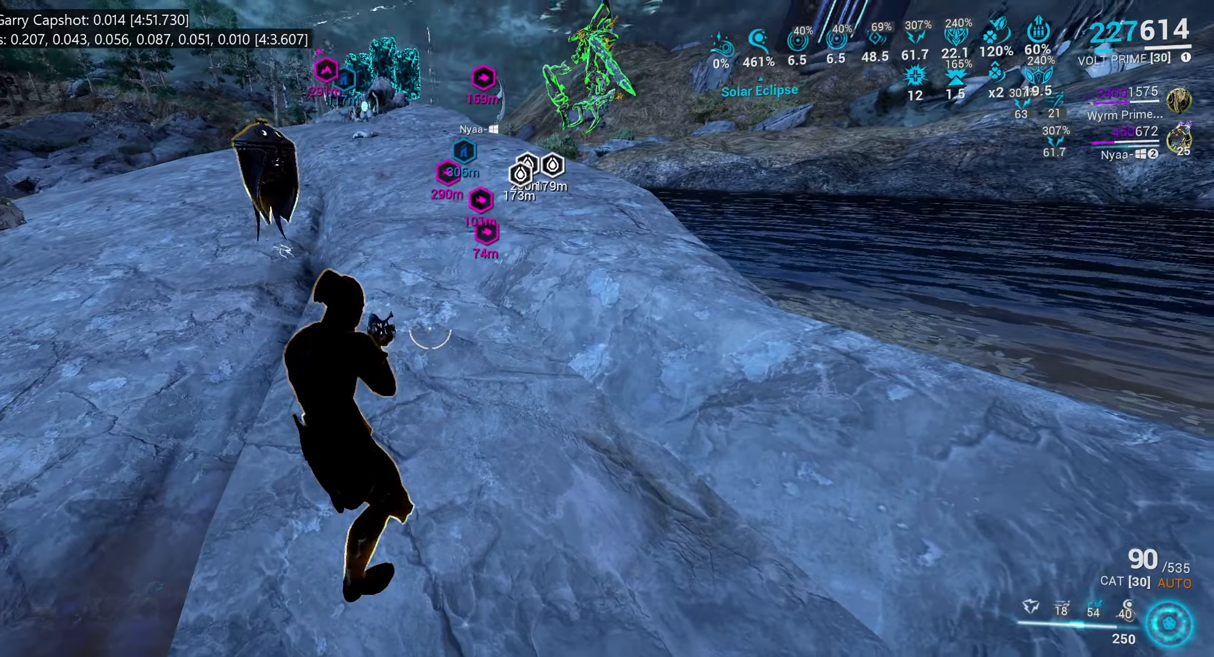
{"keys": [], "mouse": [], "events": []}
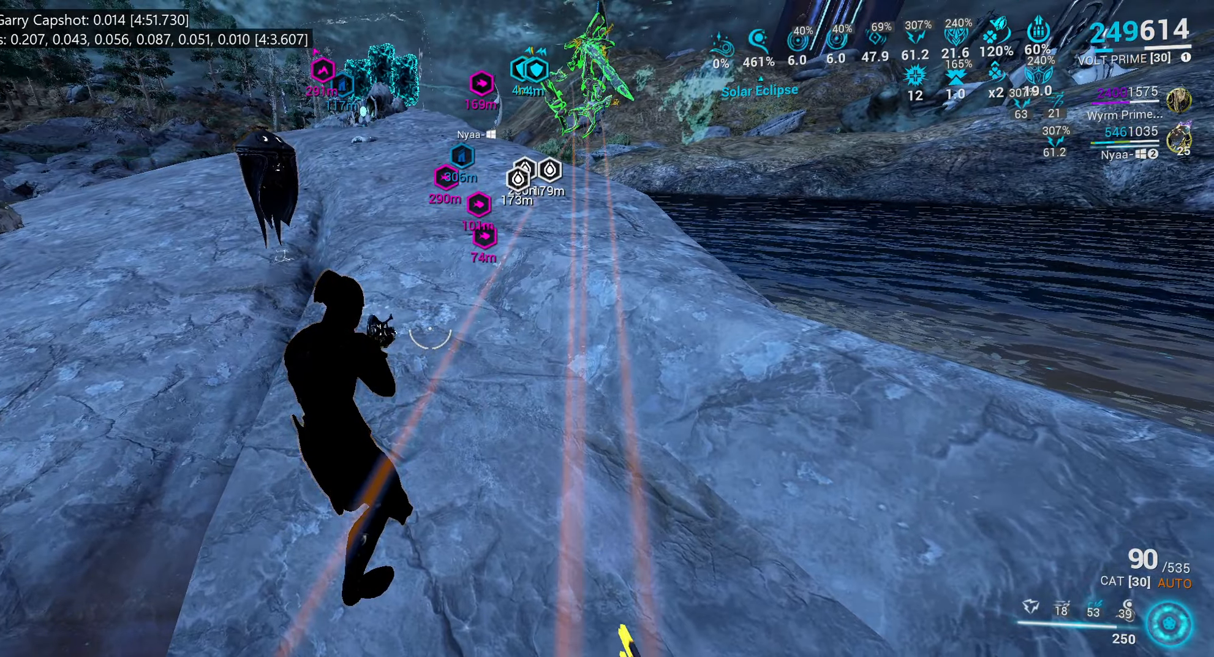
{"keys": ["shift_l", "w"], "mouse": [], "events": [[450, "shift_l", "down"], [467, "w", "down"]]}
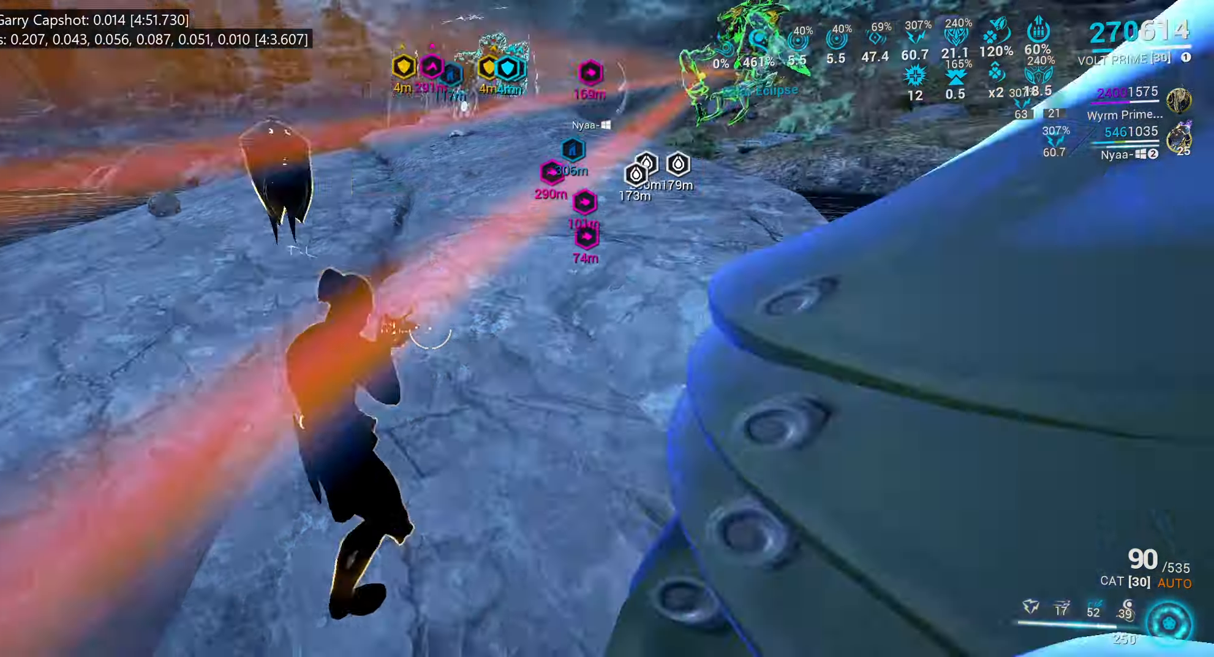
{"keys": ["shift_l", "w"], "mouse": [], "events": [[234, "f", "down"], [350, "f", "up"]]}
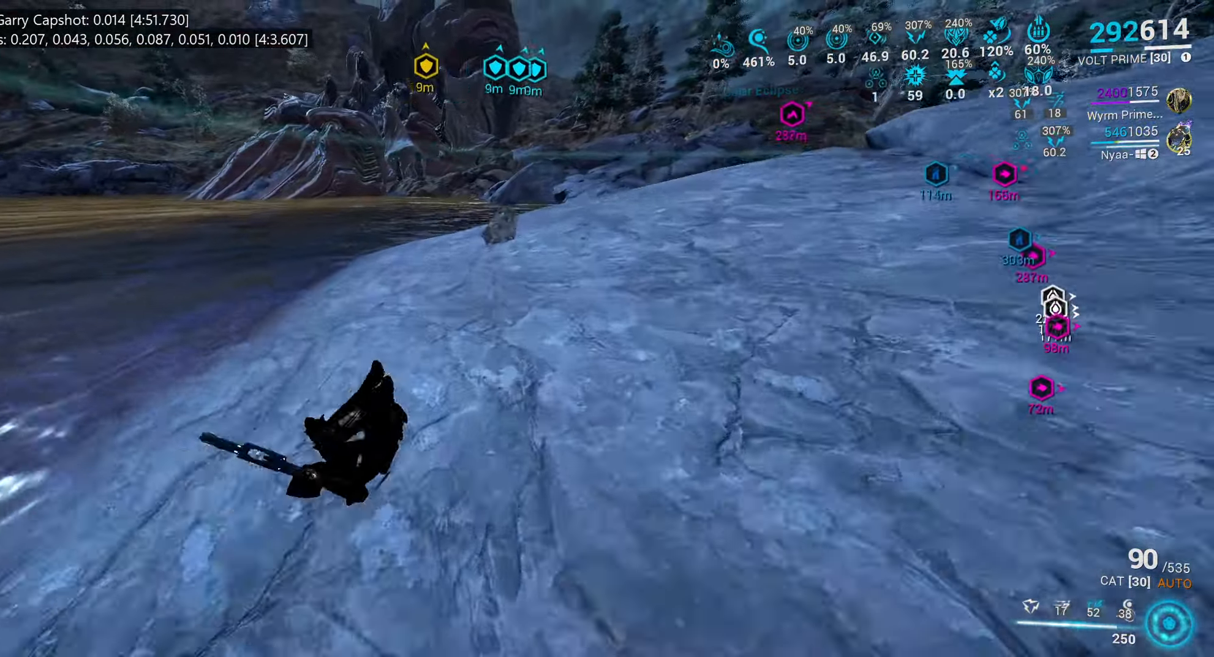
{"keys": [], "mouse": [], "events": [[200, "a", "down"], [350, "shift_l", "up"], [417, "w", "up"], [434, "a", "up"]]}